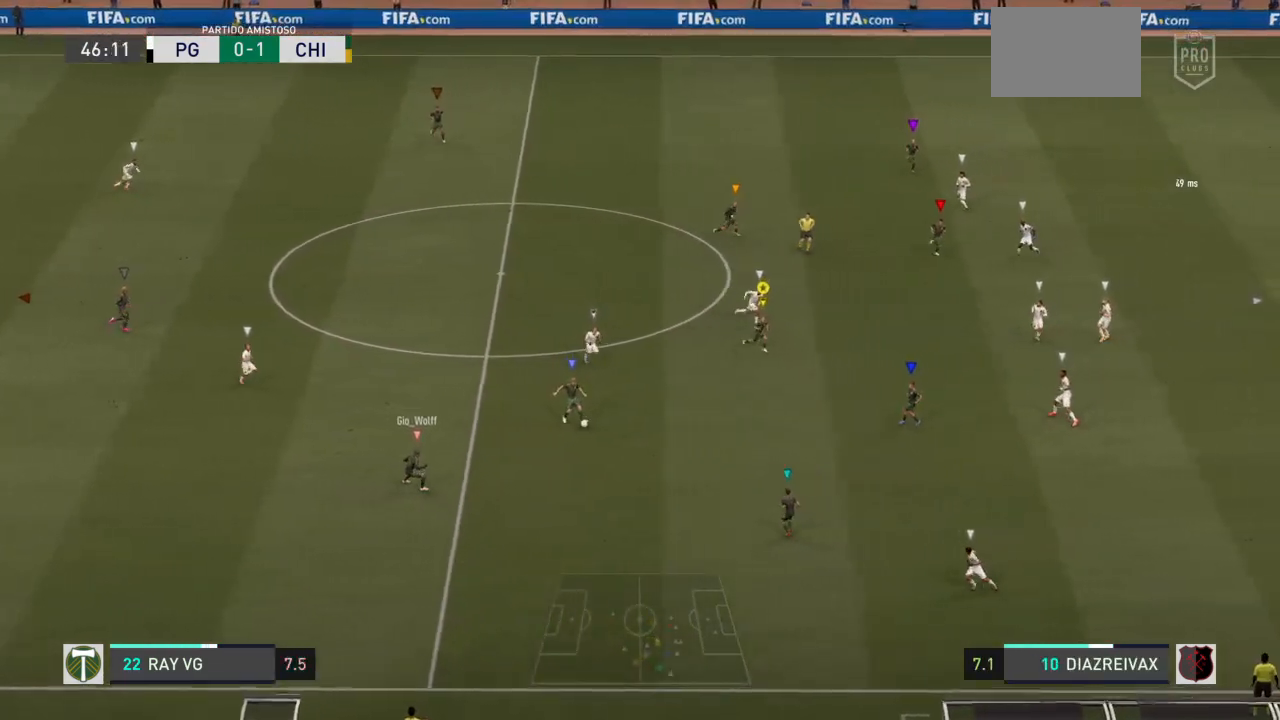
Gameplay with a controller (PlayStation layout); each line is a JSON object with the inputs held at the frame after it (dt_ms = milliseconds from this image to that frame). "events" lists button and stick changes between this image and that frame as [ms after this image, input, new state], when the widget could be followed in between. Not read: L3 R3.
{"dt_ms": 500, "buttons": [], "left_stick": "down-right", "right_stick": "center", "events": [[100, "R2", "up"]]}
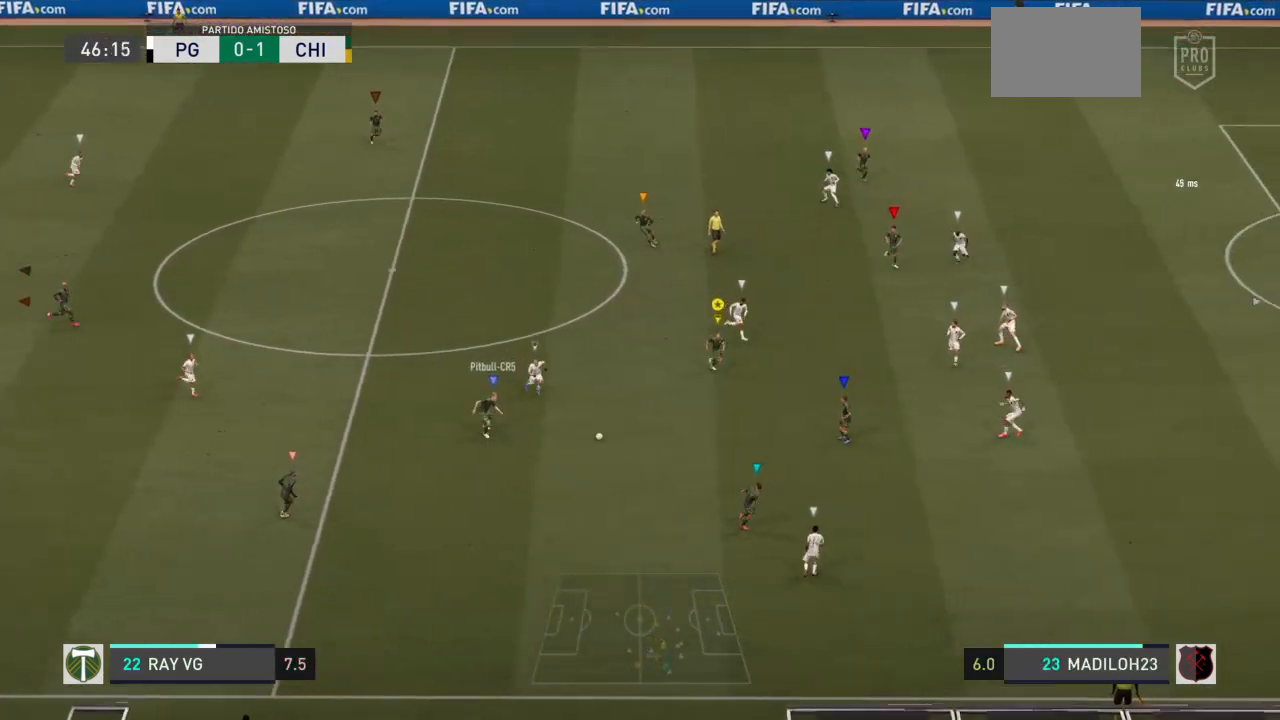
{"dt_ms": 500, "buttons": ["R2"], "left_stick": "right", "right_stick": "center", "events": [[183, "R2", "down"], [300, "left_stick", "right"]]}
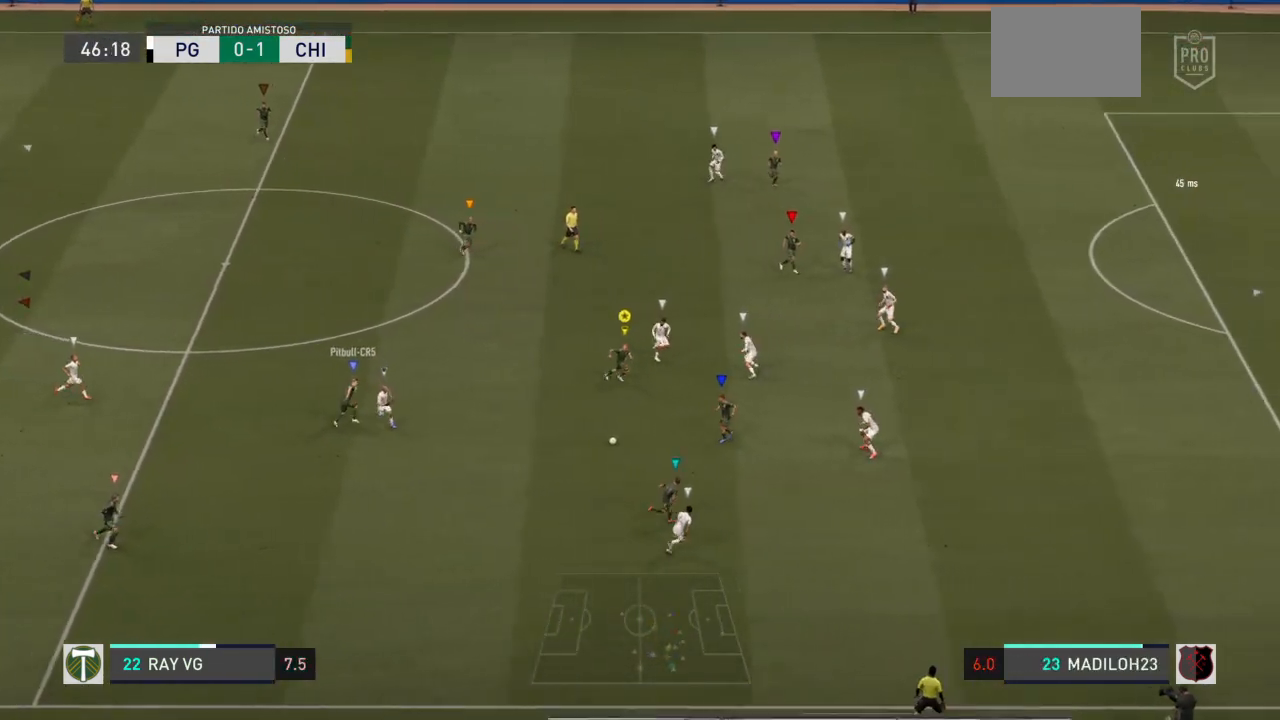
{"dt_ms": 500, "buttons": [], "left_stick": "down-right", "right_stick": "center", "events": [[250, "left_stick", "down-right"], [383, "R2", "up"]]}
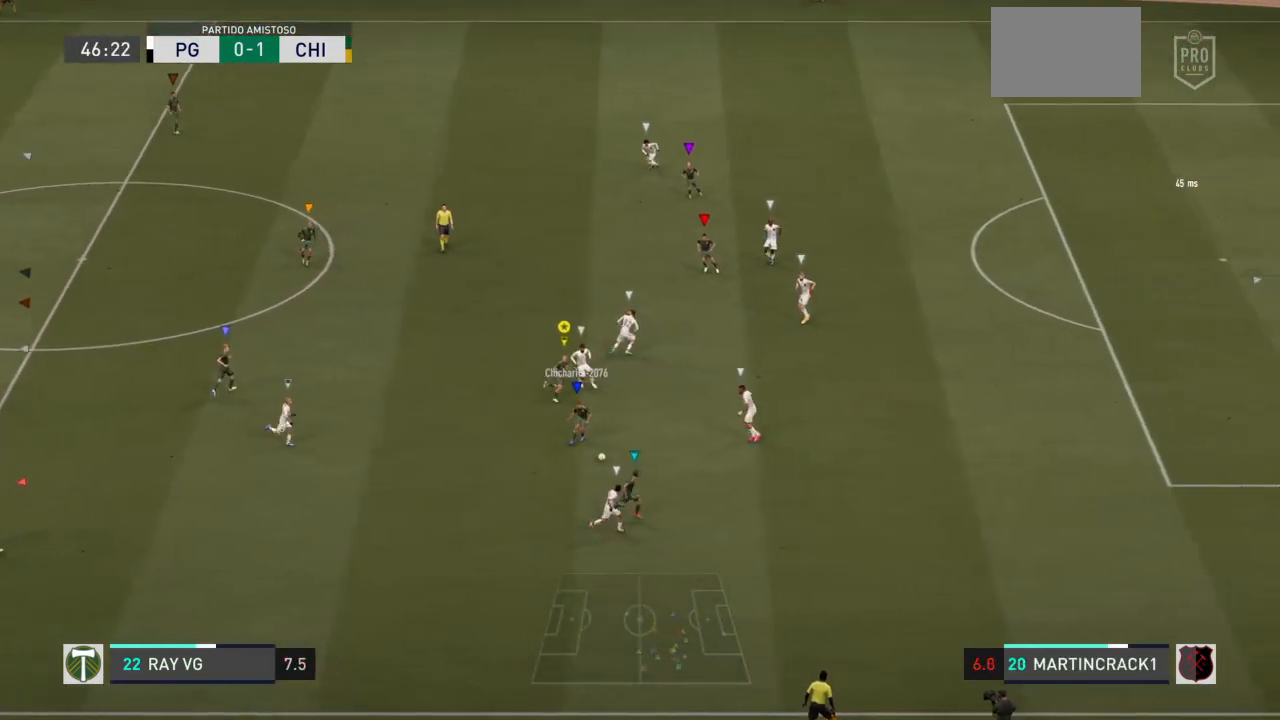
{"dt_ms": 500, "buttons": ["R2"], "left_stick": "right", "right_stick": "center", "events": [[50, "left_stick", "right"], [367, "R2", "down"]]}
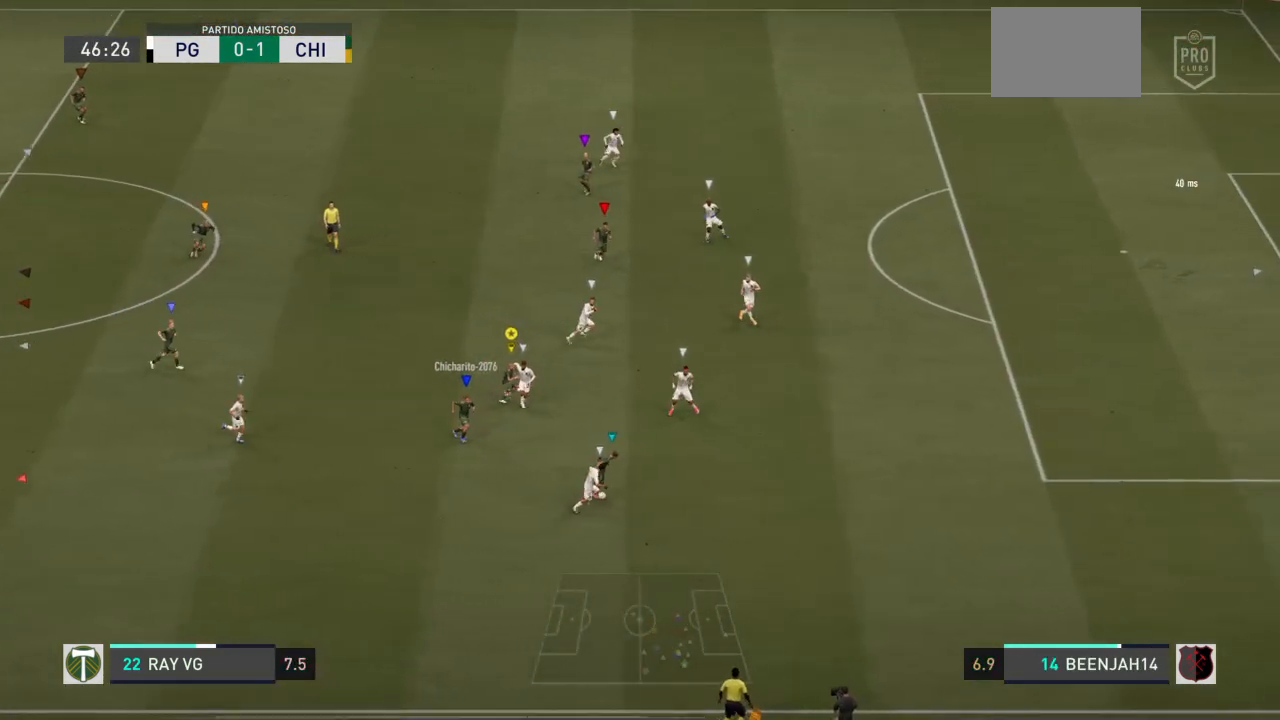
{"dt_ms": 500, "buttons": ["R2"], "left_stick": "right", "right_stick": "center", "events": []}
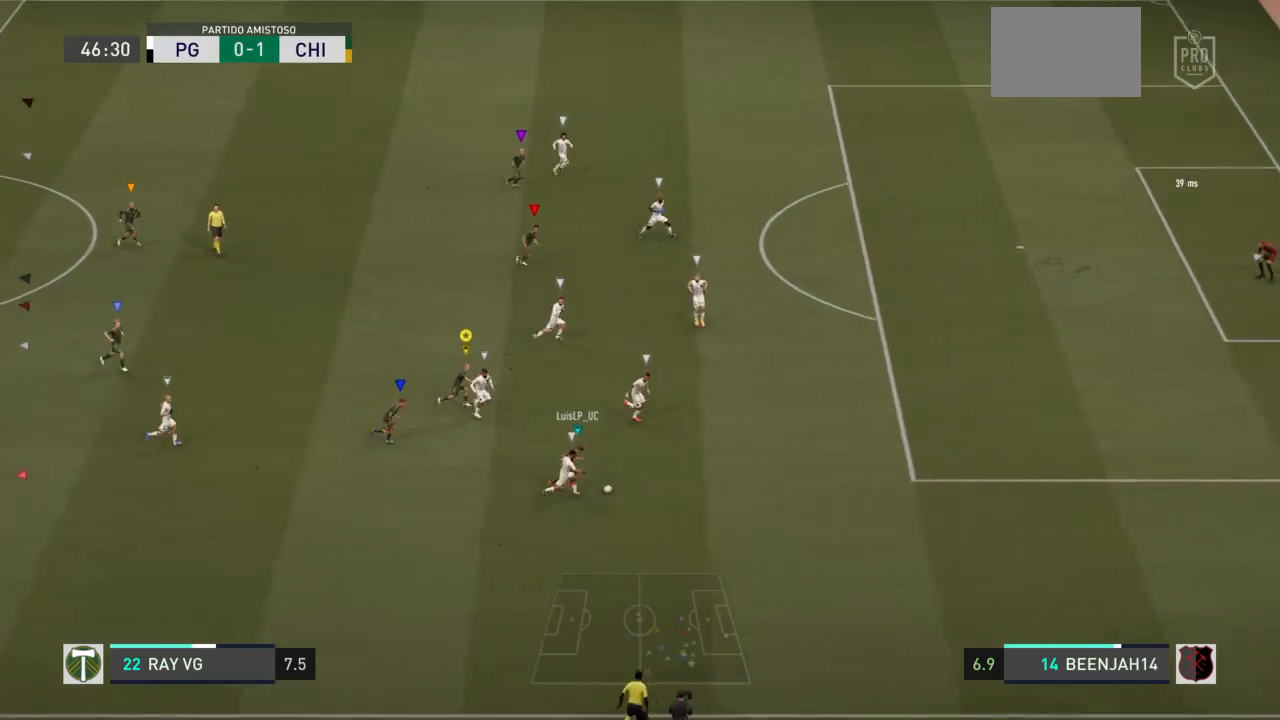
{"dt_ms": 500, "buttons": [], "left_stick": "right", "right_stick": "center", "events": [[433, "R2", "up"]]}
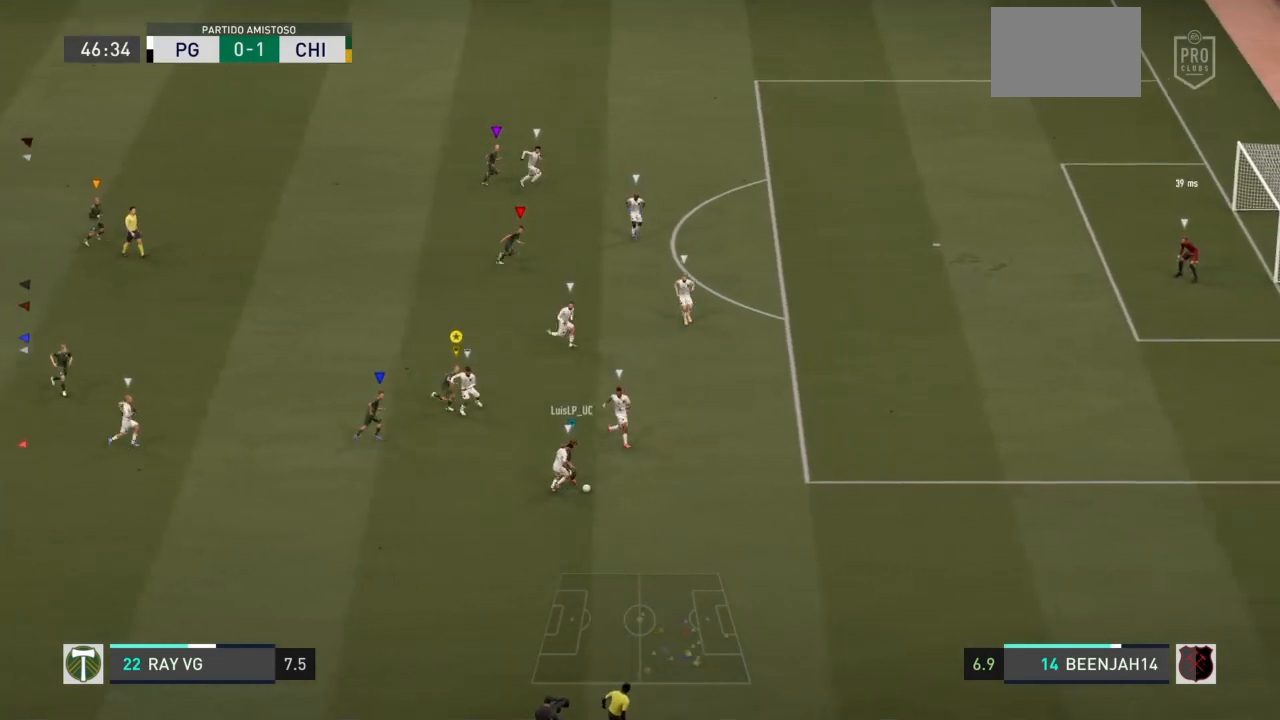
{"dt_ms": 500, "buttons": [], "left_stick": "right", "right_stick": "center", "events": []}
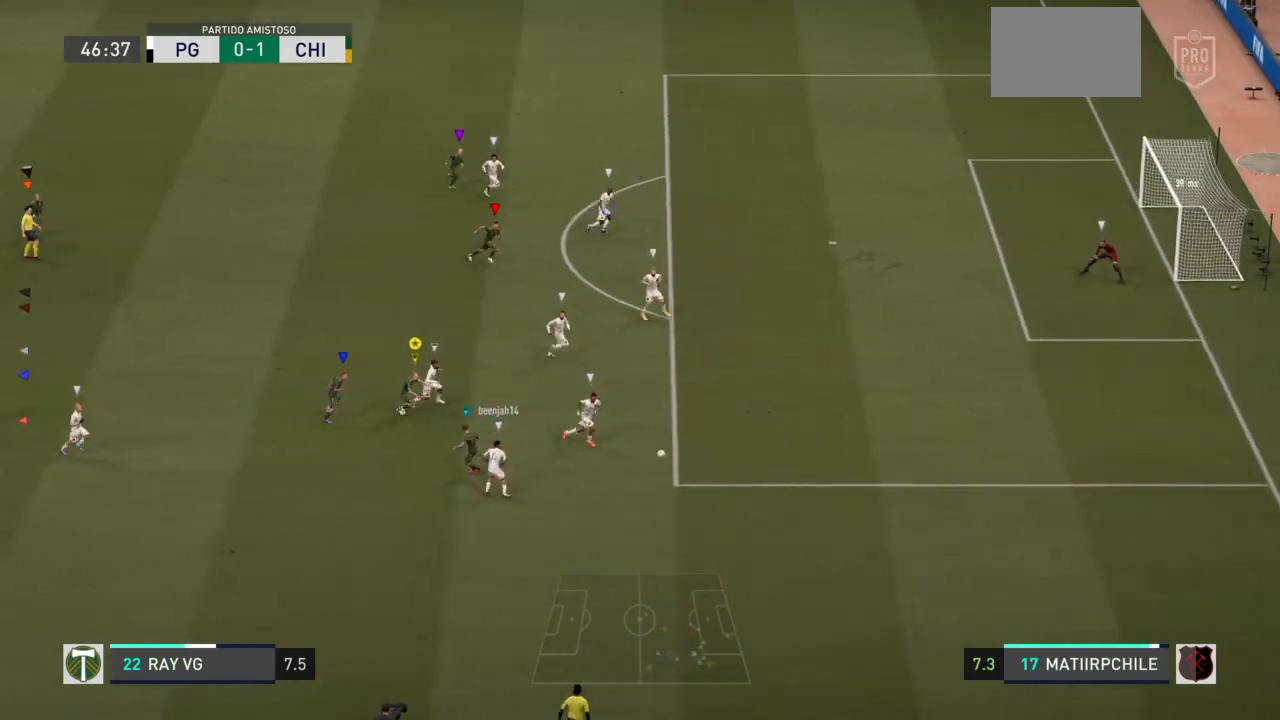
{"dt_ms": 500, "buttons": [], "left_stick": "down-right", "right_stick": "center", "events": [[450, "left_stick", "down-right"]]}
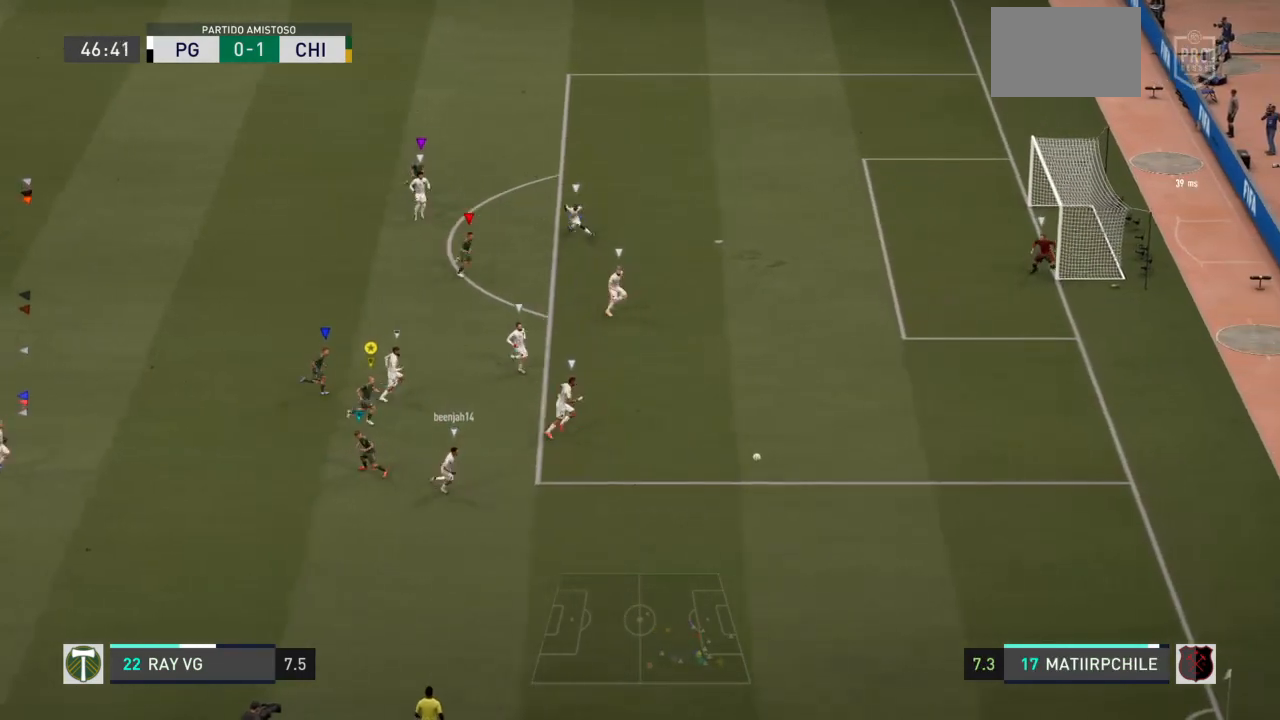
{"dt_ms": 500, "buttons": ["L2"], "left_stick": "down", "right_stick": "center", "events": [[350, "L2", "down"], [483, "left_stick", "down"]]}
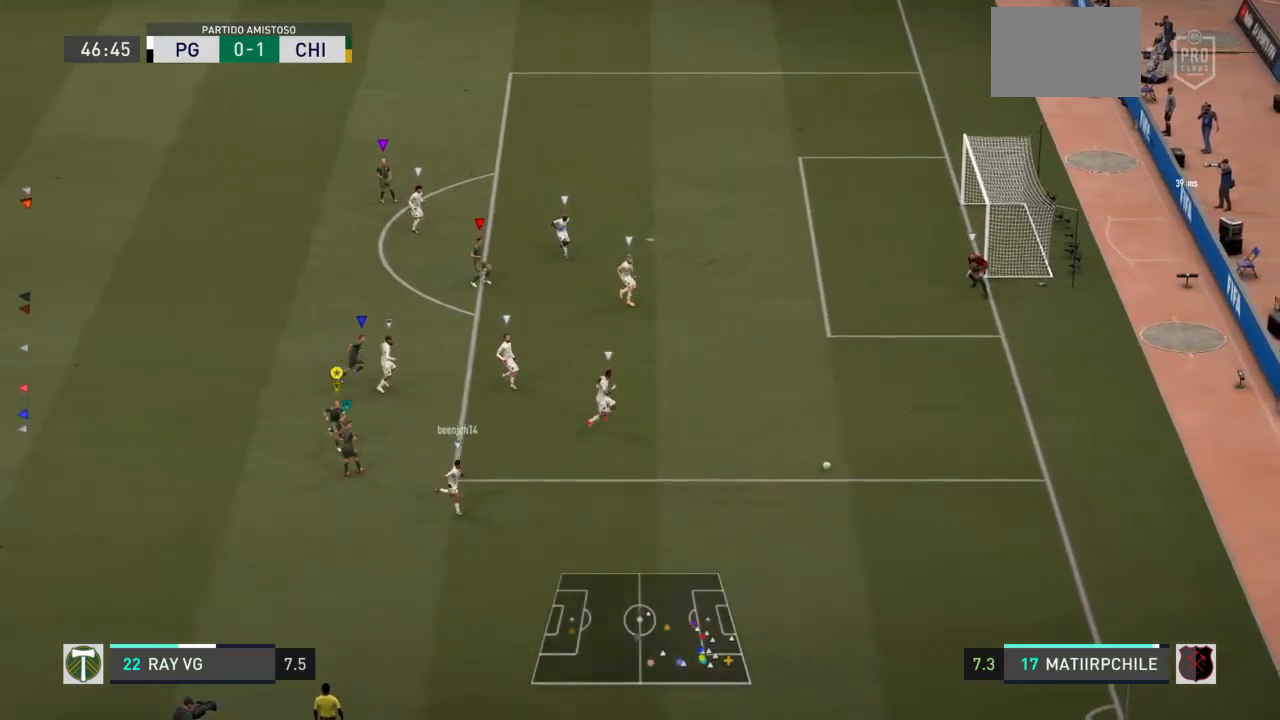
{"dt_ms": 500, "buttons": ["L2"], "left_stick": "center", "right_stick": "center", "events": [[183, "left_stick", "center"]]}
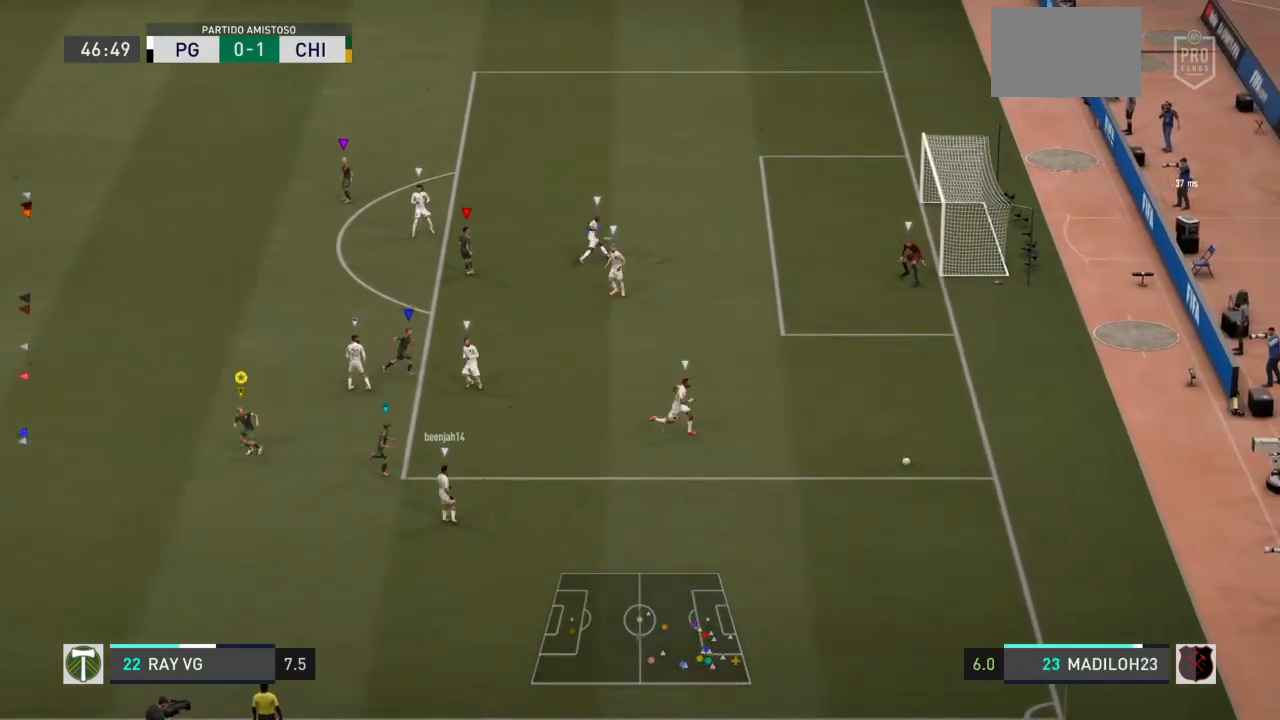
{"dt_ms": 500, "buttons": [], "left_stick": "center", "right_stick": "center", "events": [[233, "left_stick", "up"], [250, "L2", "up"], [333, "left_stick", "center"]]}
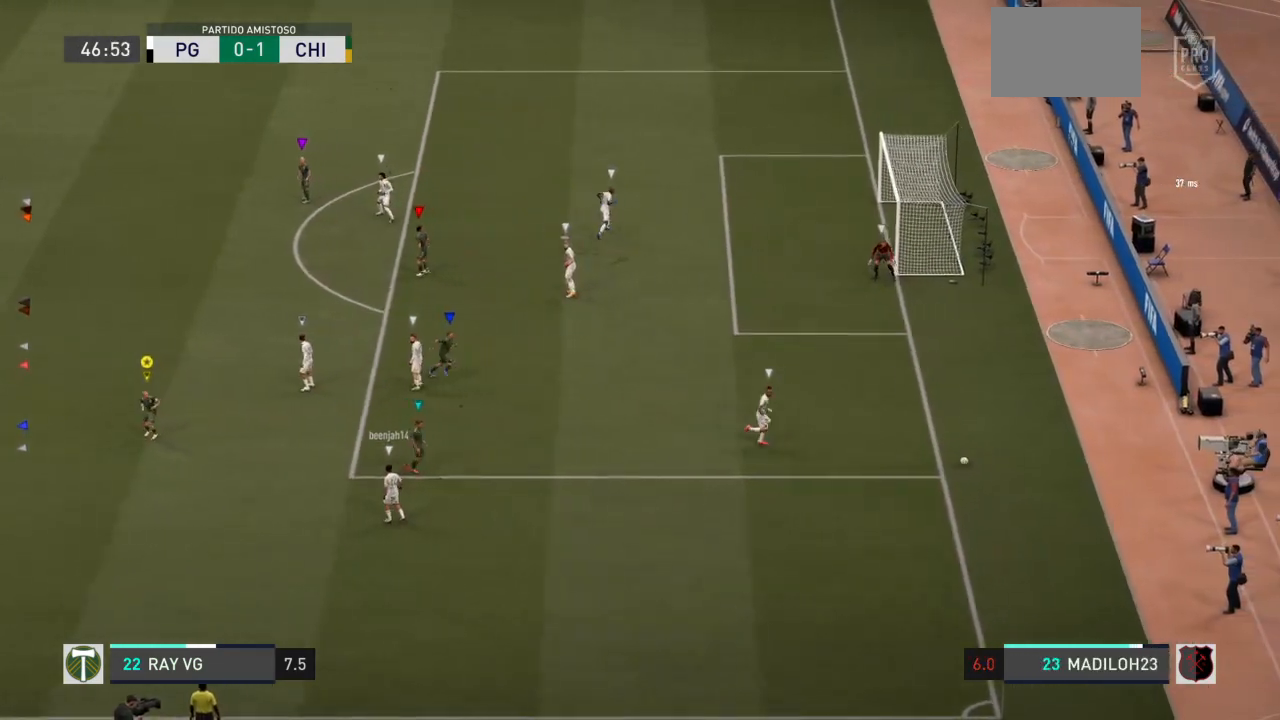
{"dt_ms": 1000, "buttons": [], "left_stick": "center", "right_stick": "center"}
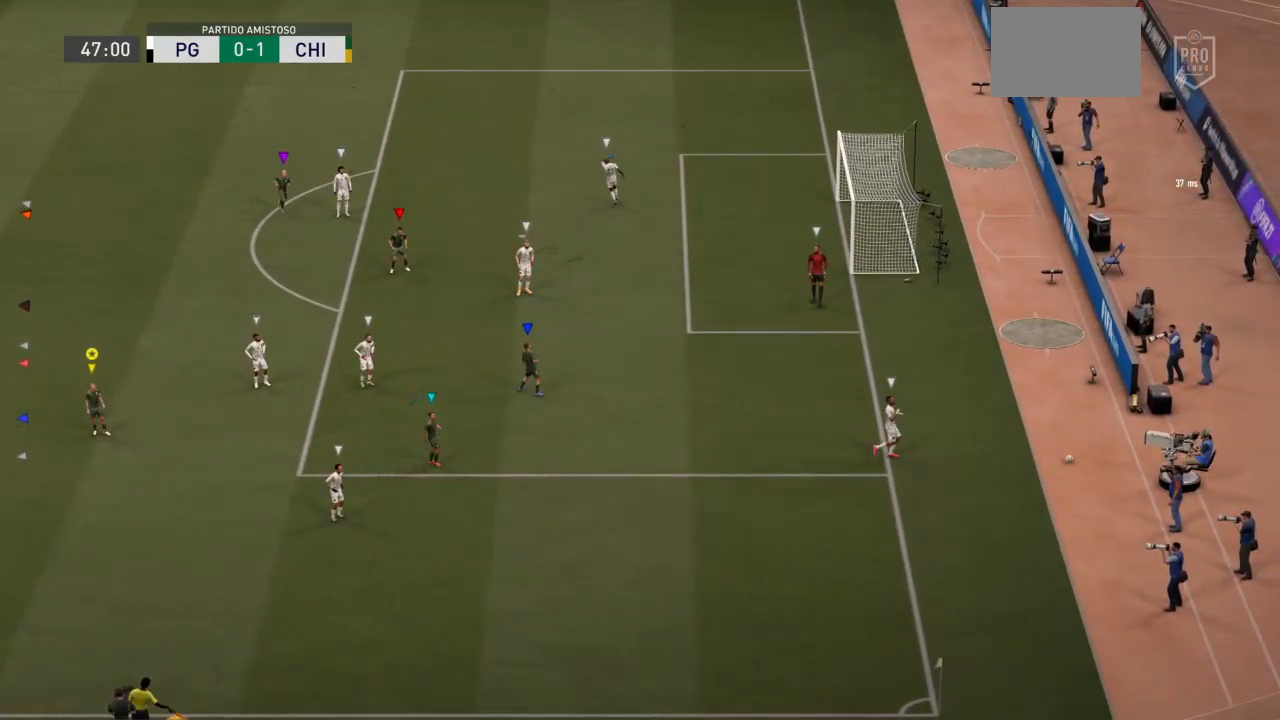
{"dt_ms": 500, "buttons": [], "left_stick": "down-right", "right_stick": "center", "events": [[283, "left_stick", "down-right"]]}
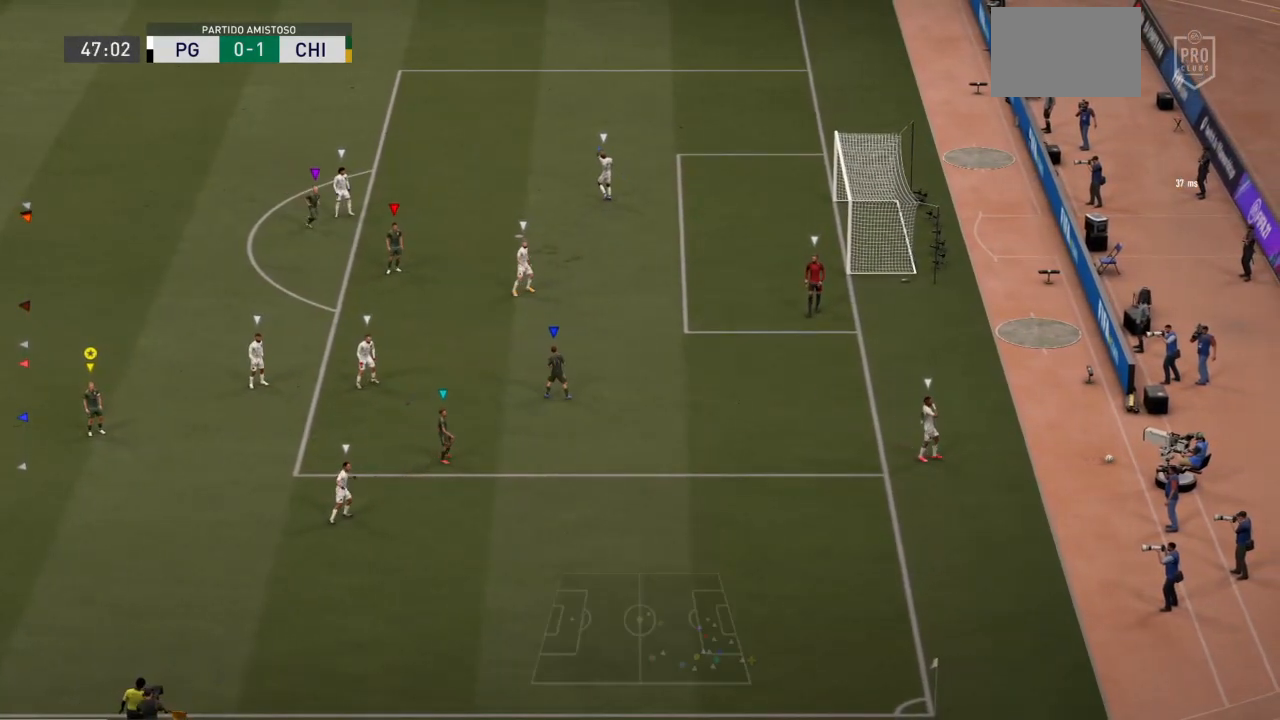
{"dt_ms": 500, "buttons": [], "left_stick": "down-right", "right_stick": "center", "events": []}
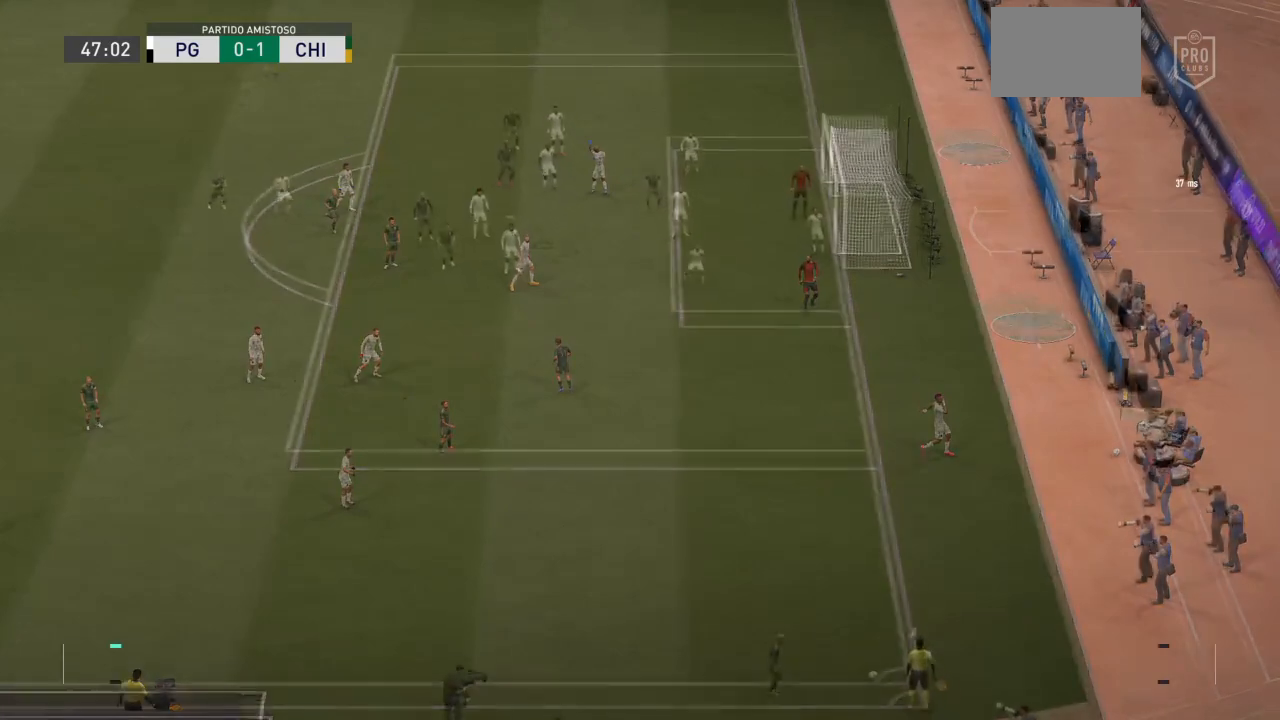
{"dt_ms": 500, "buttons": [], "left_stick": "down-right", "right_stick": "center", "events": []}
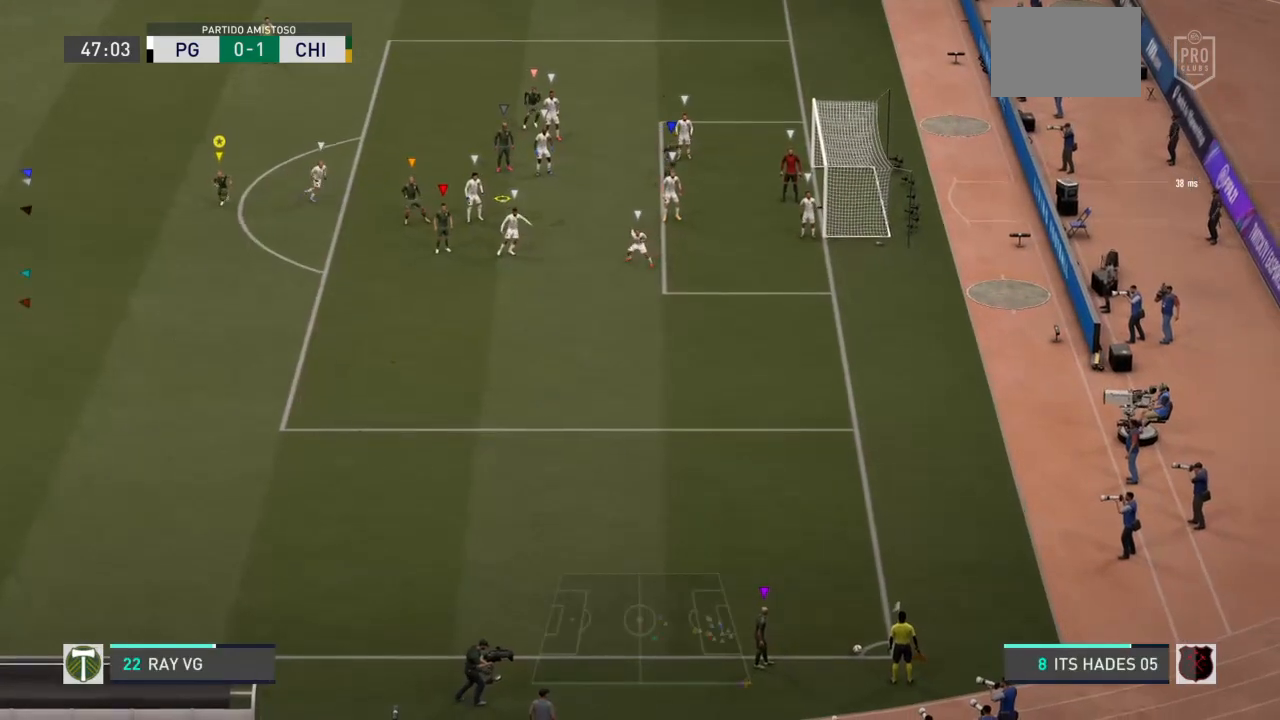
{"dt_ms": 500, "buttons": ["R2"], "left_stick": "down-right", "right_stick": "center", "events": [[383, "R2", "down"]]}
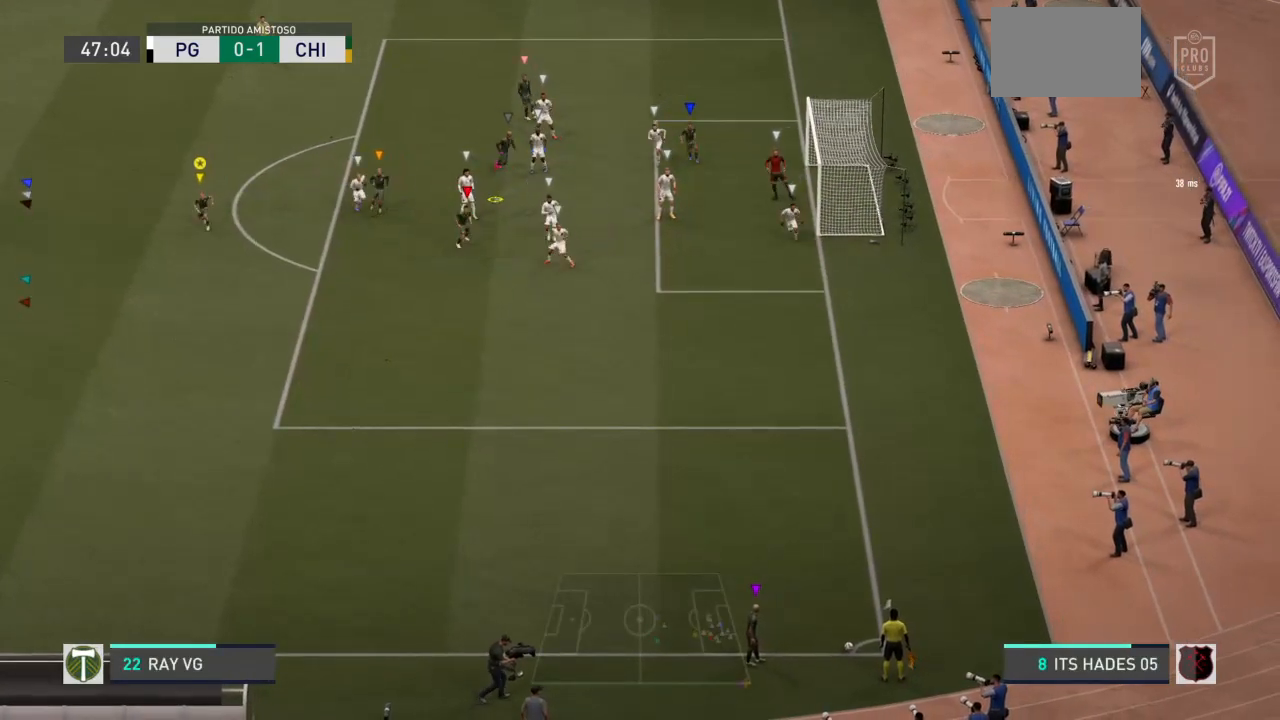
{"dt_ms": 500, "buttons": ["R2"], "left_stick": "down-right", "right_stick": "center", "events": []}
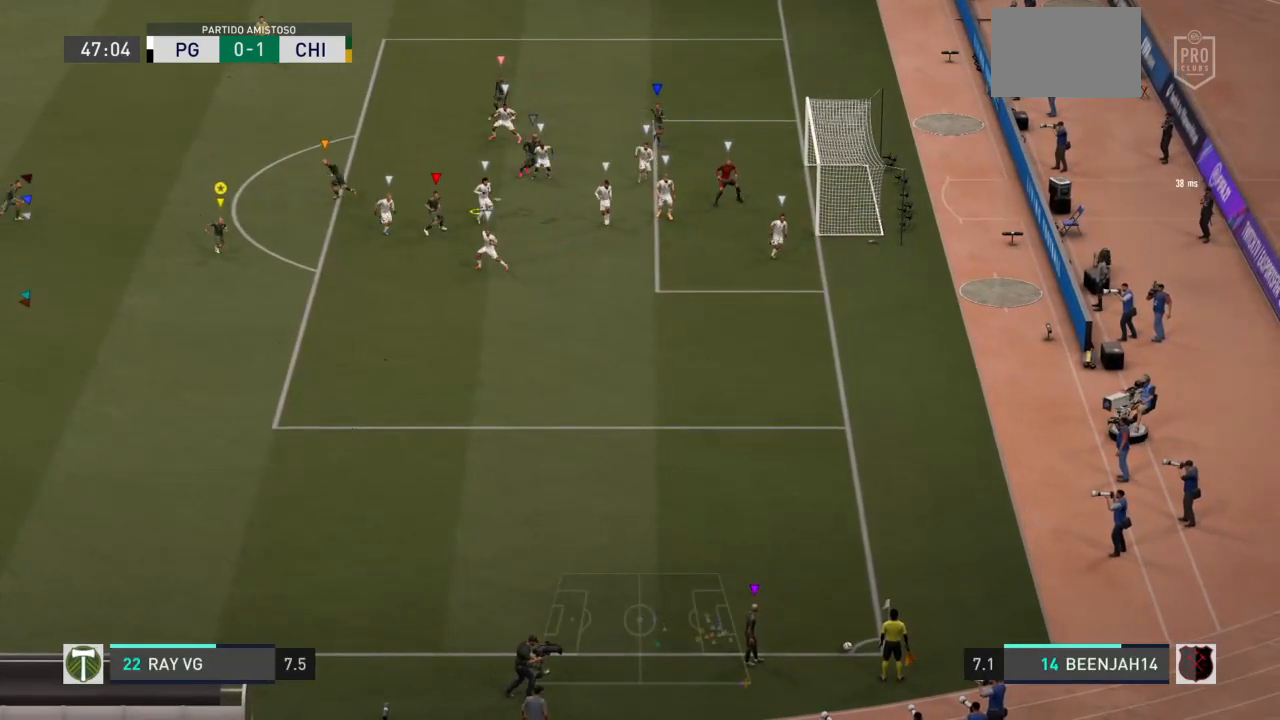
{"dt_ms": 500, "buttons": ["R2"], "left_stick": "down-right", "right_stick": "center", "events": []}
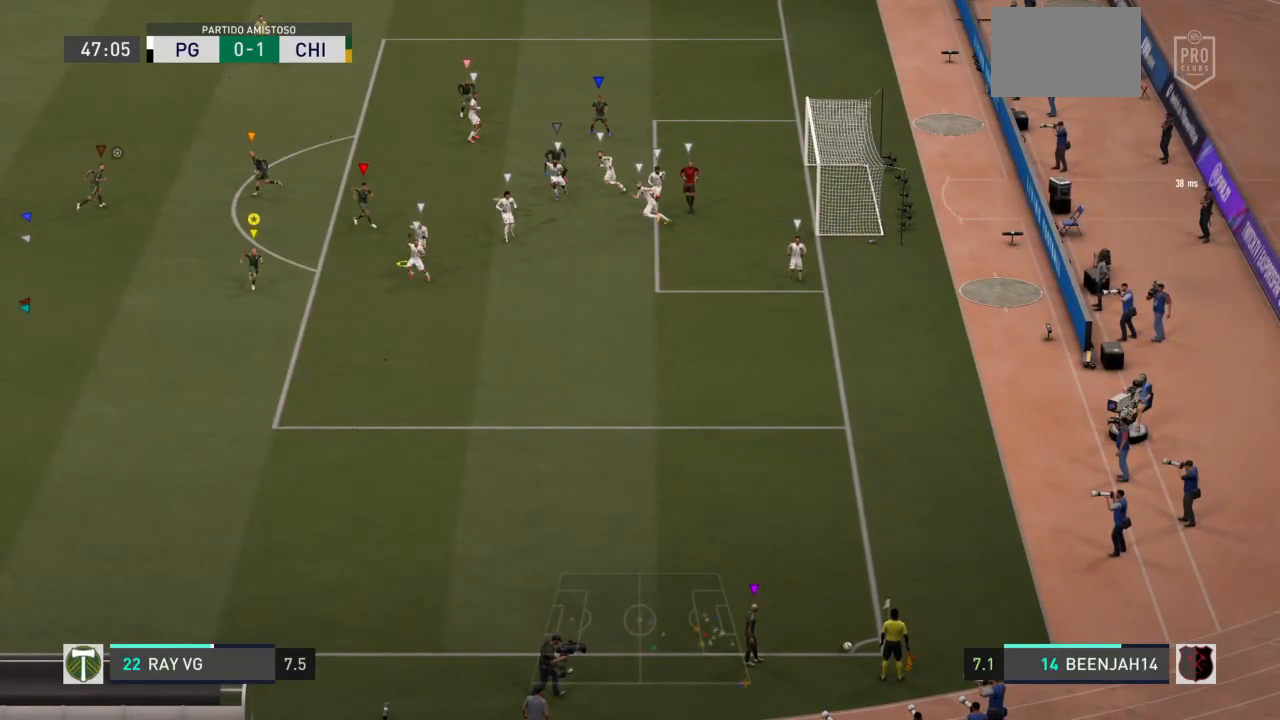
{"dt_ms": 500, "buttons": ["R2"], "left_stick": "down-right", "right_stick": "center", "events": []}
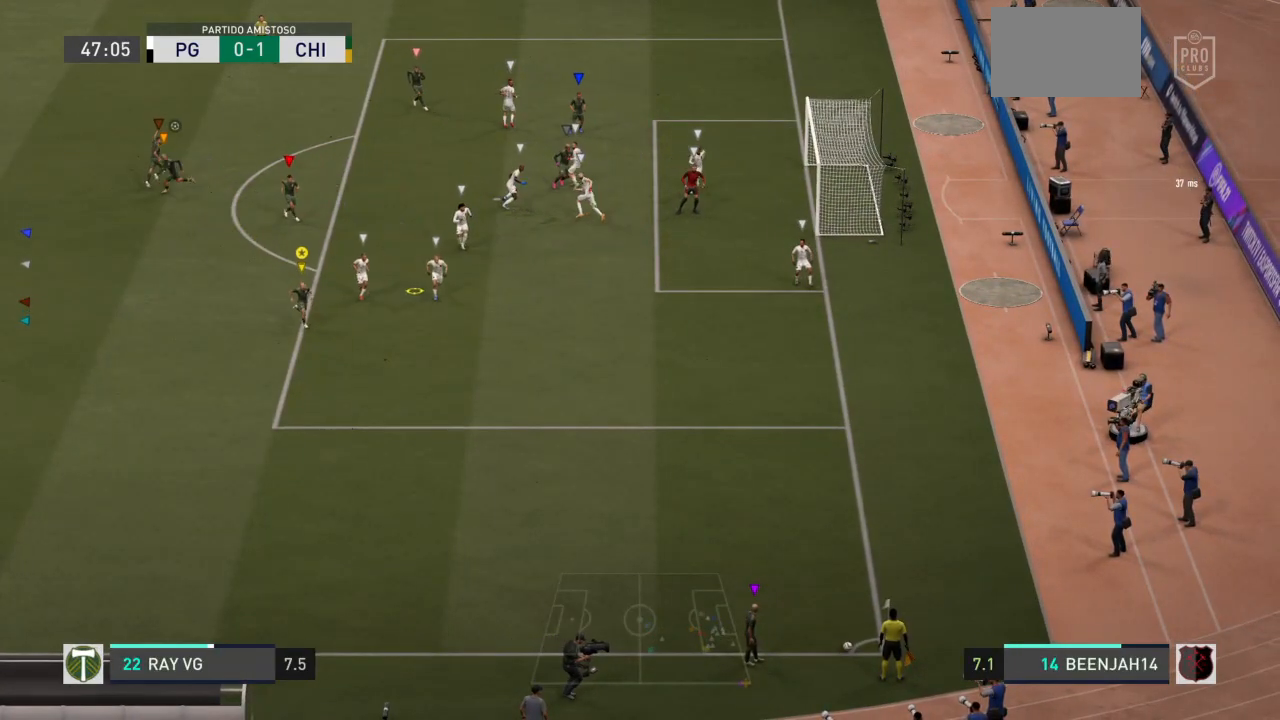
{"dt_ms": 500, "buttons": [], "left_stick": "down-right", "right_stick": "center", "events": [[217, "R2", "up"]]}
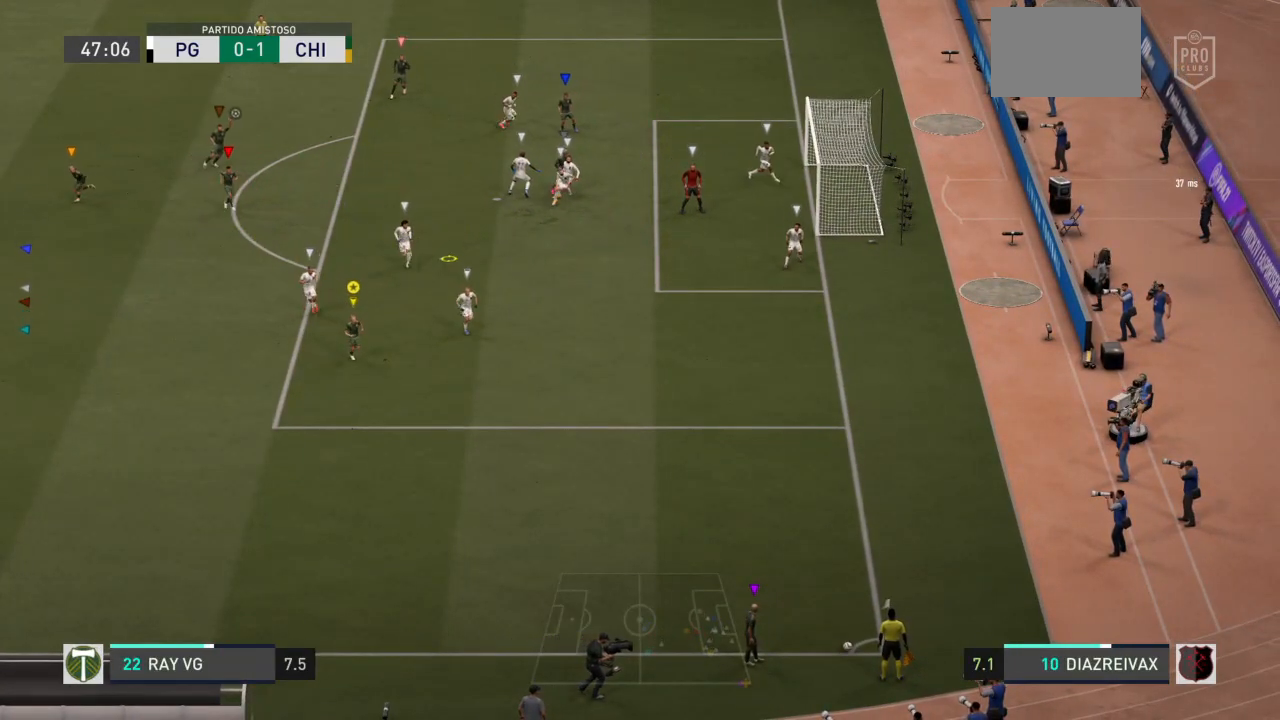
{"dt_ms": 500, "buttons": ["R2"], "left_stick": "down-right", "right_stick": "center", "events": [[250, "R2", "down"]]}
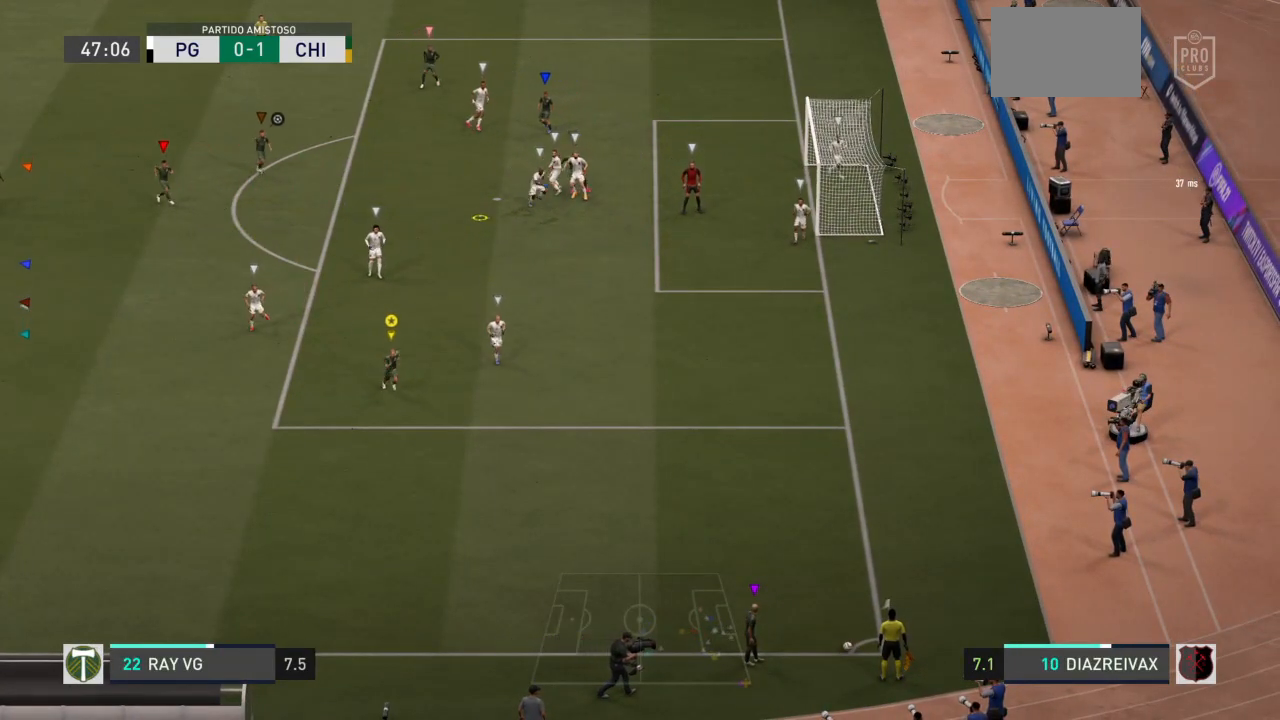
{"dt_ms": 500, "buttons": [], "left_stick": "down-right", "right_stick": "center", "events": [[300, "R2", "up"]]}
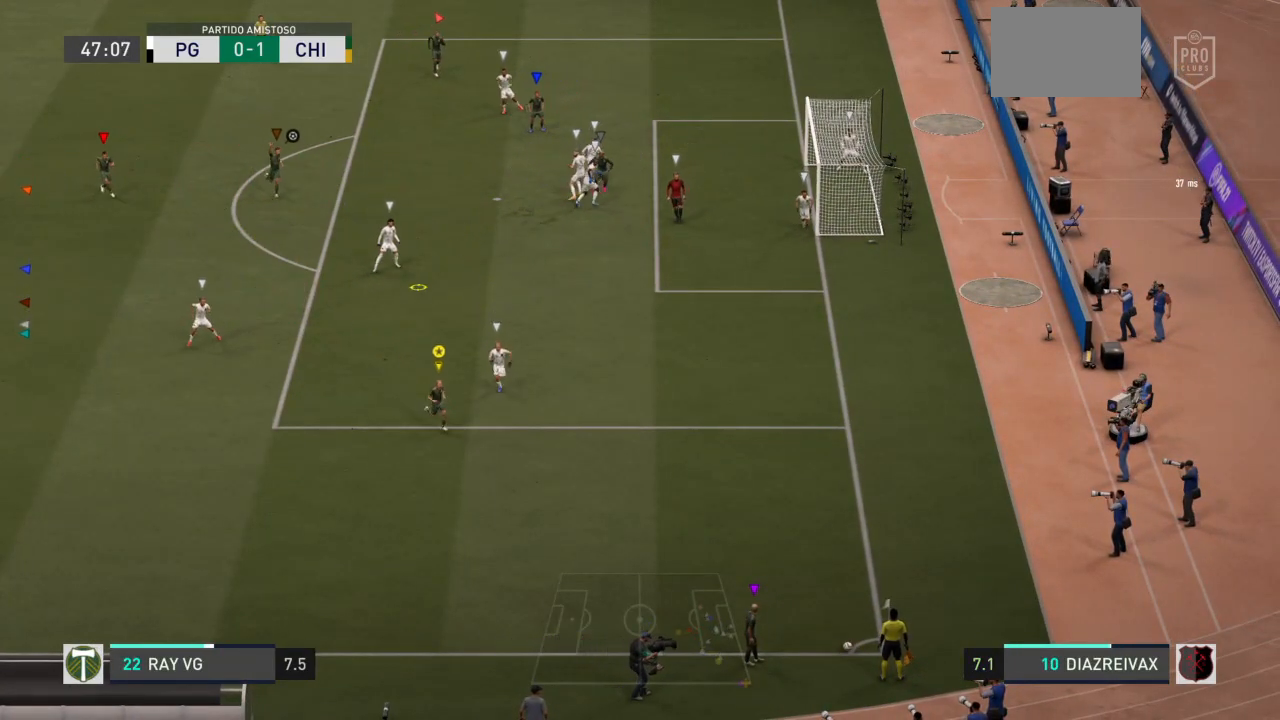
{"dt_ms": 500, "buttons": [], "left_stick": "down-right", "right_stick": "center", "events": []}
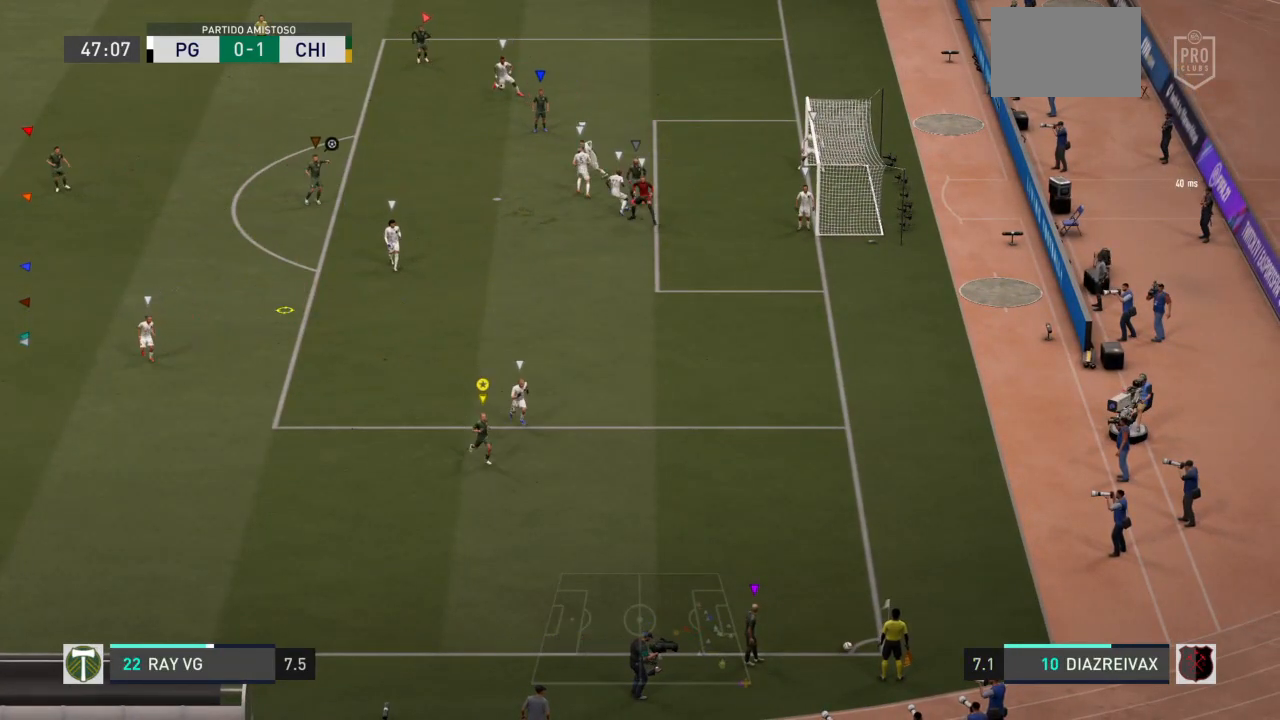
{"dt_ms": 500, "buttons": [], "left_stick": "down-right", "right_stick": "center", "events": []}
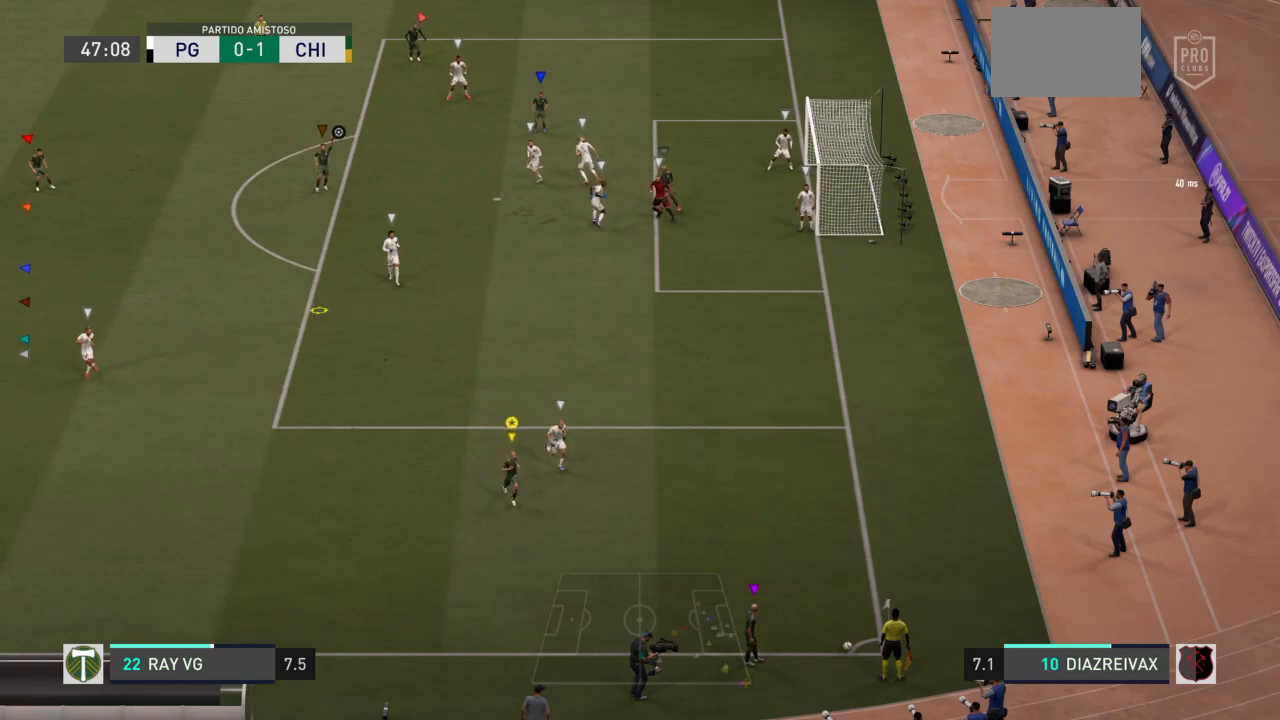
{"dt_ms": 500, "buttons": [], "left_stick": "center", "right_stick": "center", "events": [[300, "left_stick", "center"]]}
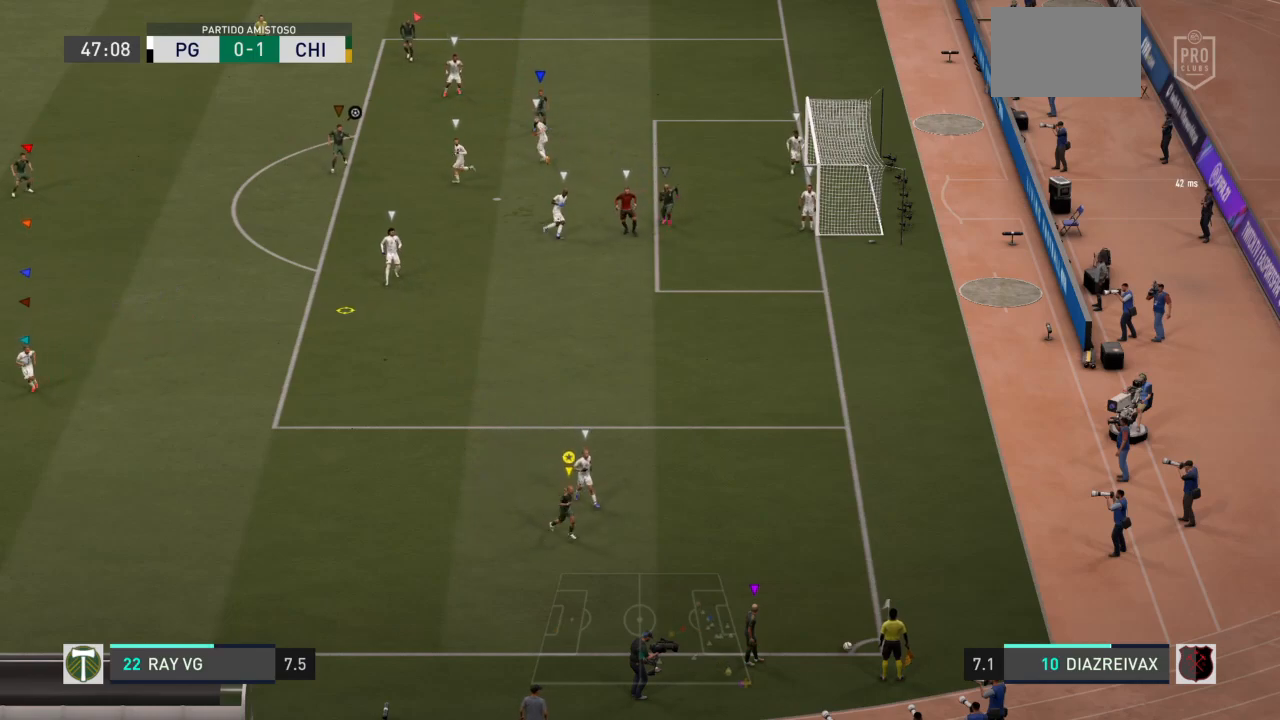
{"dt_ms": 500, "buttons": [], "left_stick": "center", "right_stick": "center", "events": []}